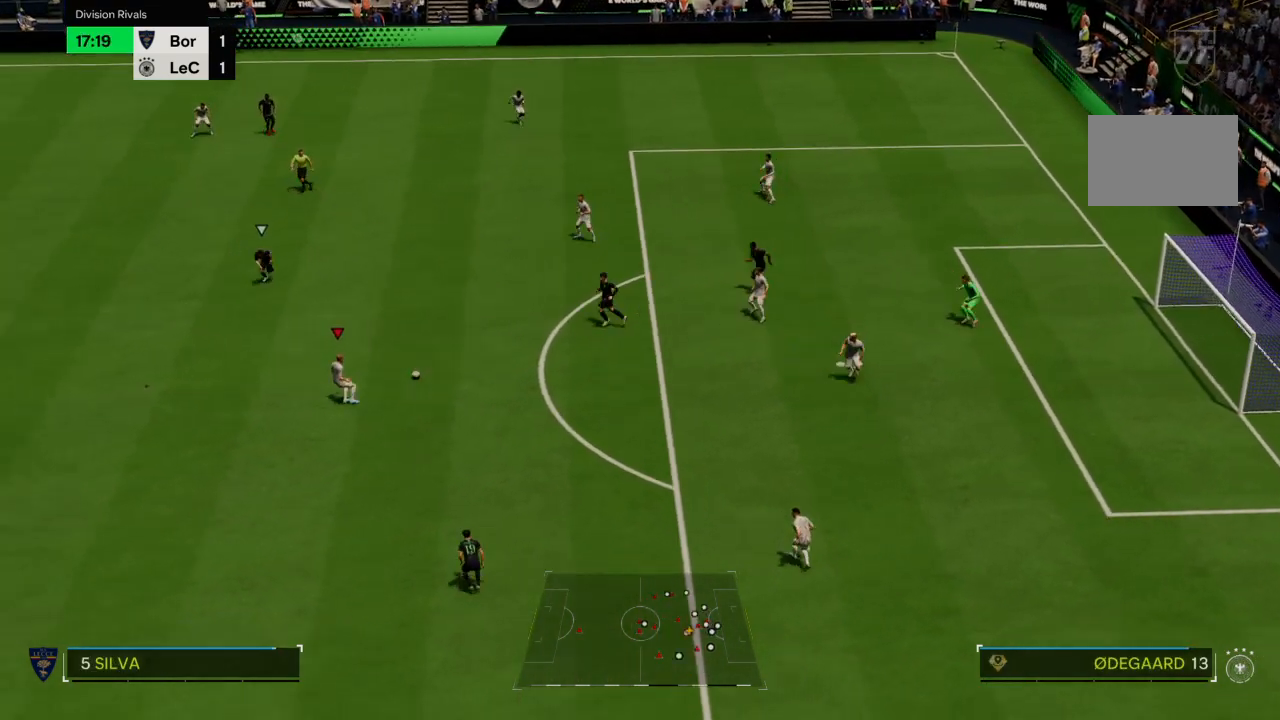
Gameplay with a controller (PlayStation layout); each line is a JSON object with the inputs held at the frame after it. "events" lists button and stick changes between this image and that frame as [ms after this image, input, new state], when the widget could be followed in between. Not read: L3 R3.
{"buttons": [], "left_stick": "down-left", "right_stick": "center"}
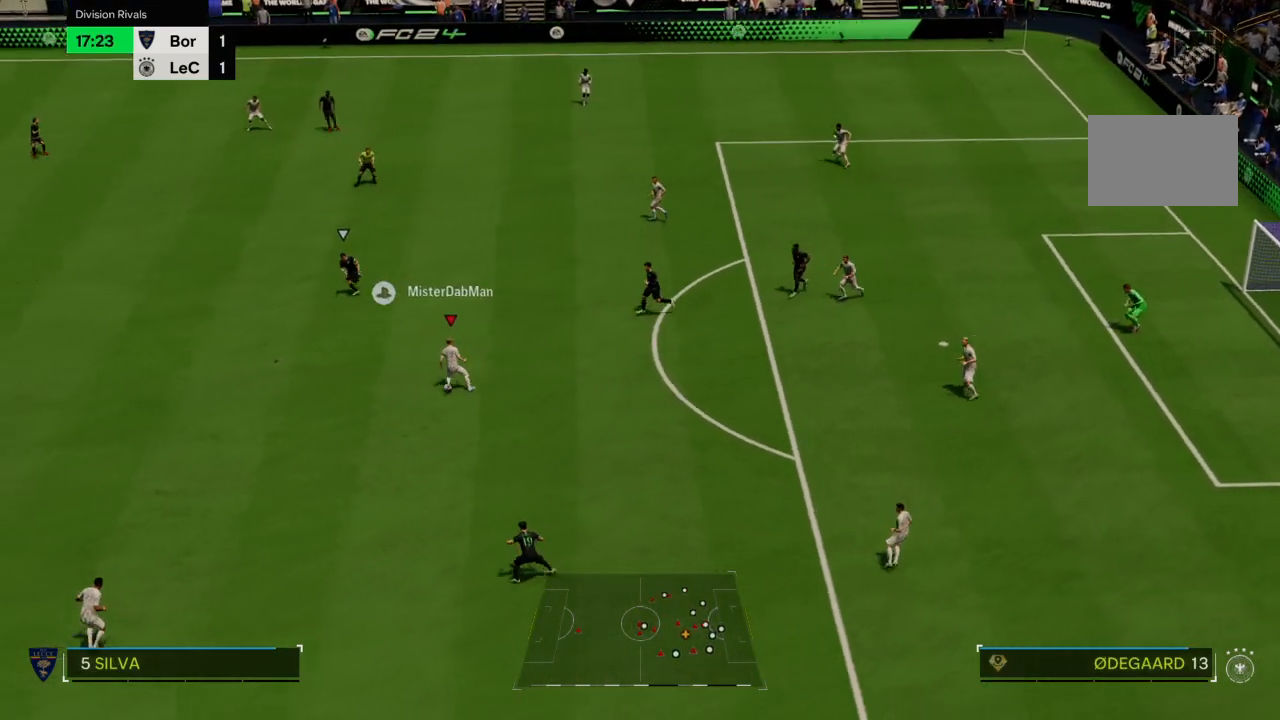
{"buttons": [], "left_stick": "left", "right_stick": "center", "events": [[100, "CROSS", "down"], [201, "CROSS", "up"], [501, "left_stick", "left"]]}
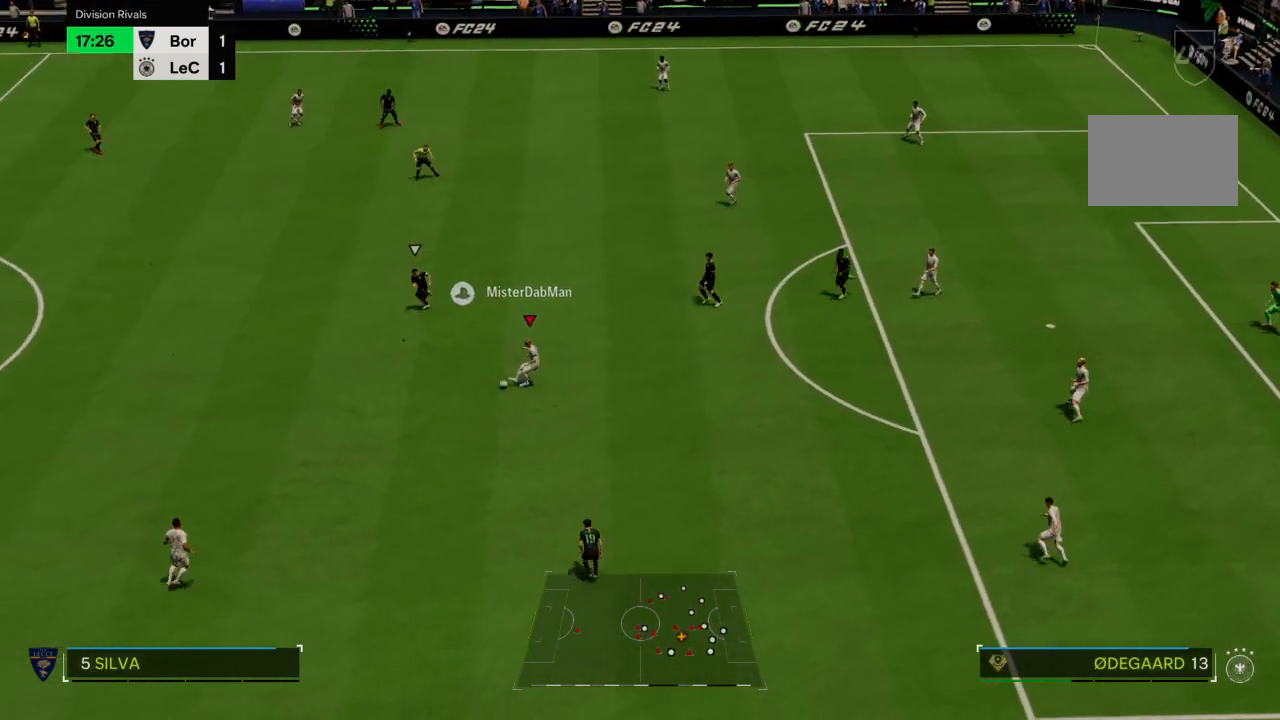
{"buttons": [], "left_stick": "left", "right_stick": "center", "events": []}
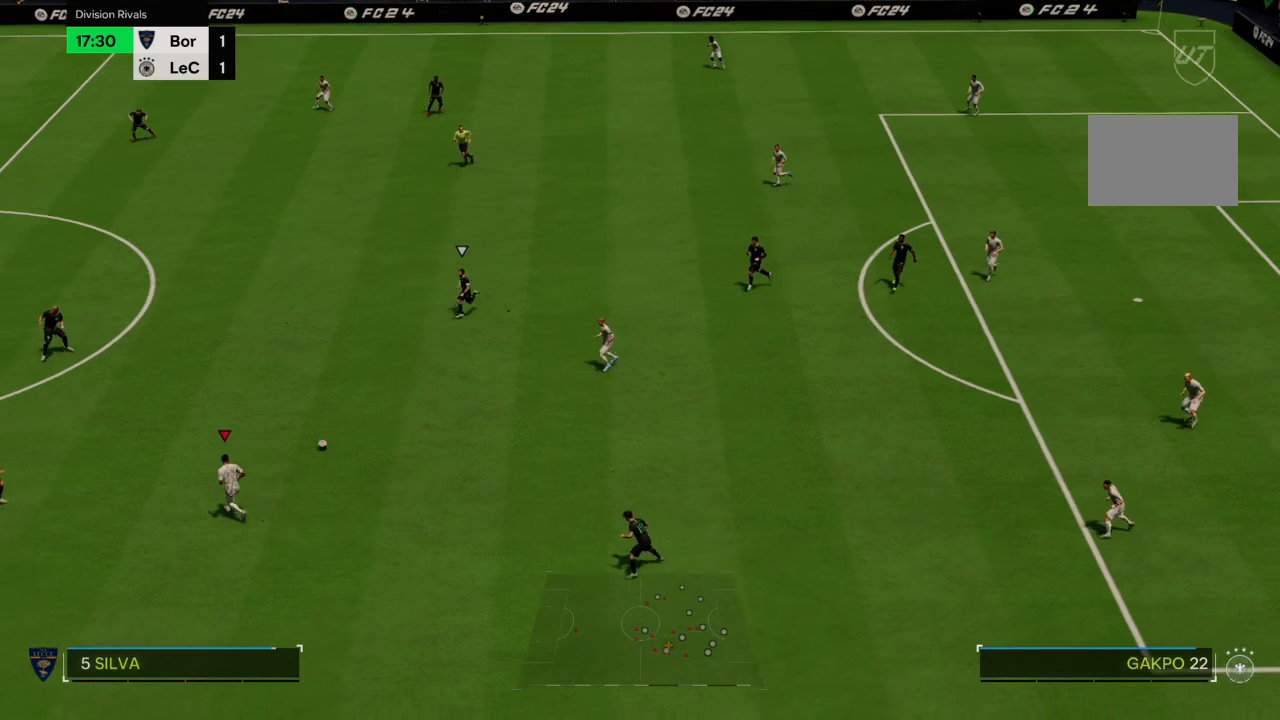
{"buttons": [], "left_stick": "down-left", "right_stick": "down-left", "events": [[300, "left_stick", "down-left"], [400, "right_stick", "down-left"]]}
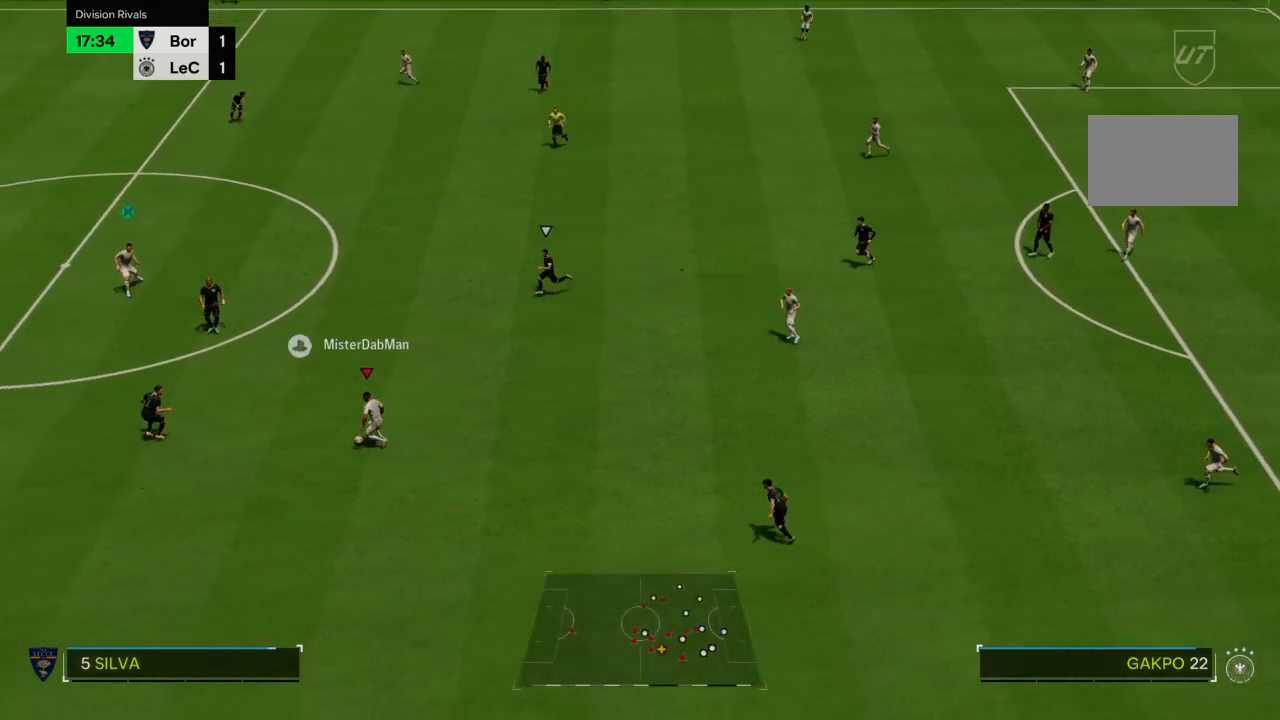
{"buttons": ["R2"], "left_stick": "down-left", "right_stick": "center", "events": [[100, "right_stick", "center"], [166, "R2", "down"]]}
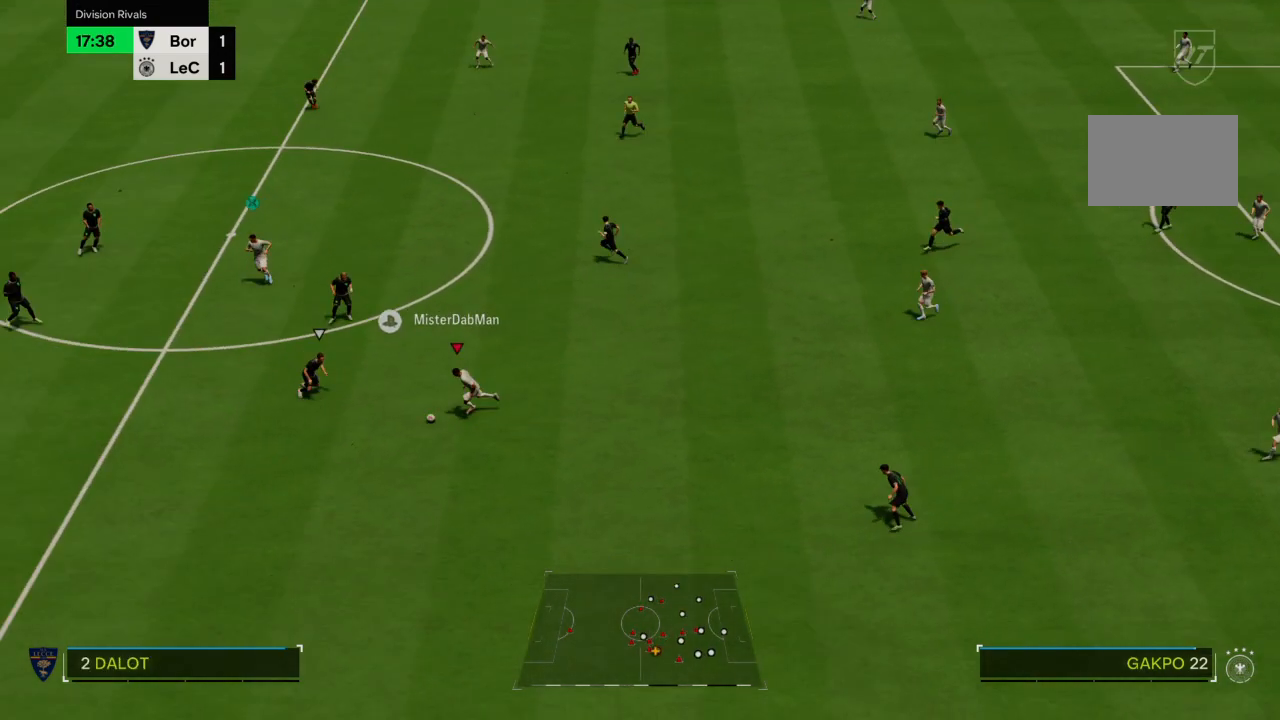
{"buttons": ["R2"], "left_stick": "down-left", "right_stick": "center", "events": []}
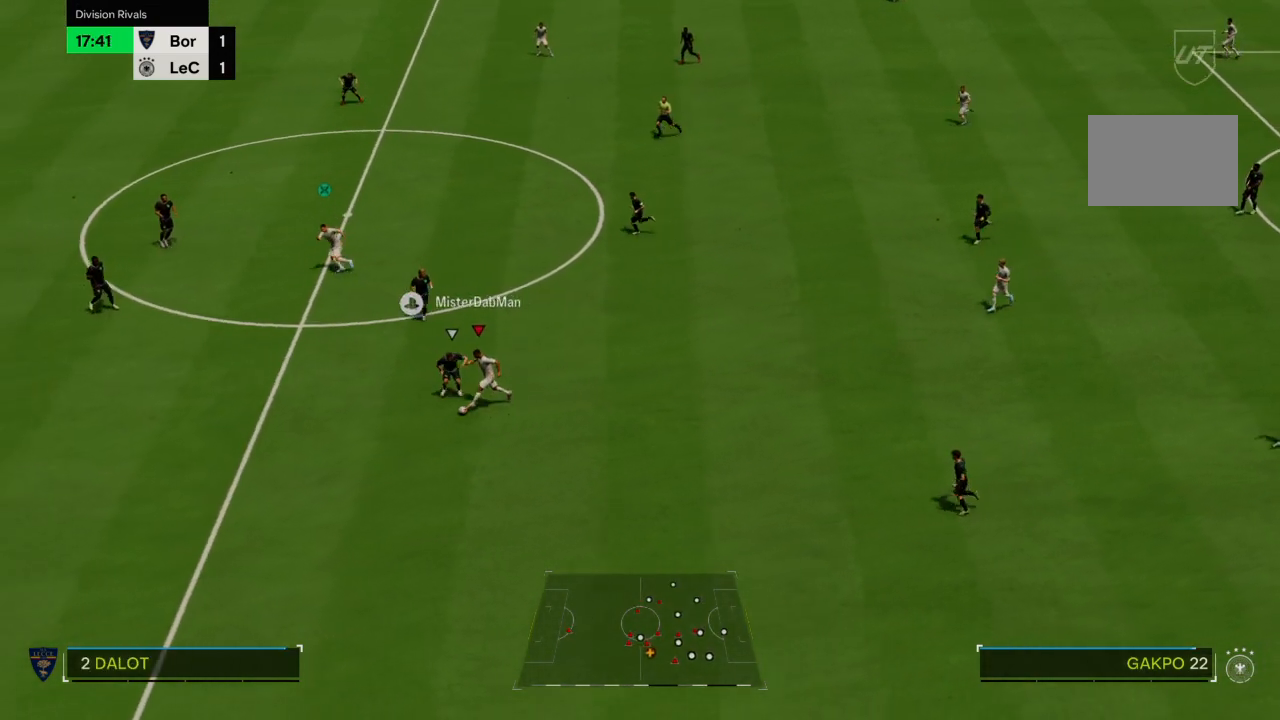
{"buttons": ["R2"], "left_stick": "down-left", "right_stick": "center", "events": []}
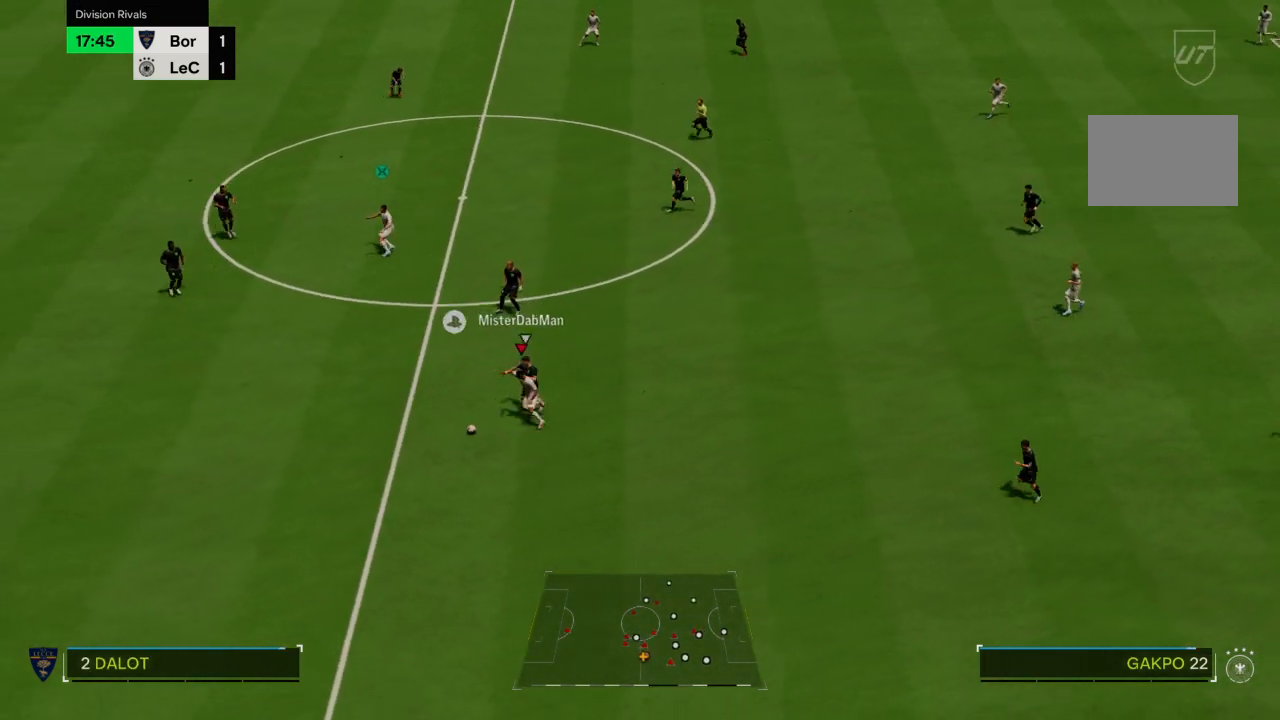
{"buttons": ["R2"], "left_stick": "left", "right_stick": "center", "events": [[234, "left_stick", "left"]]}
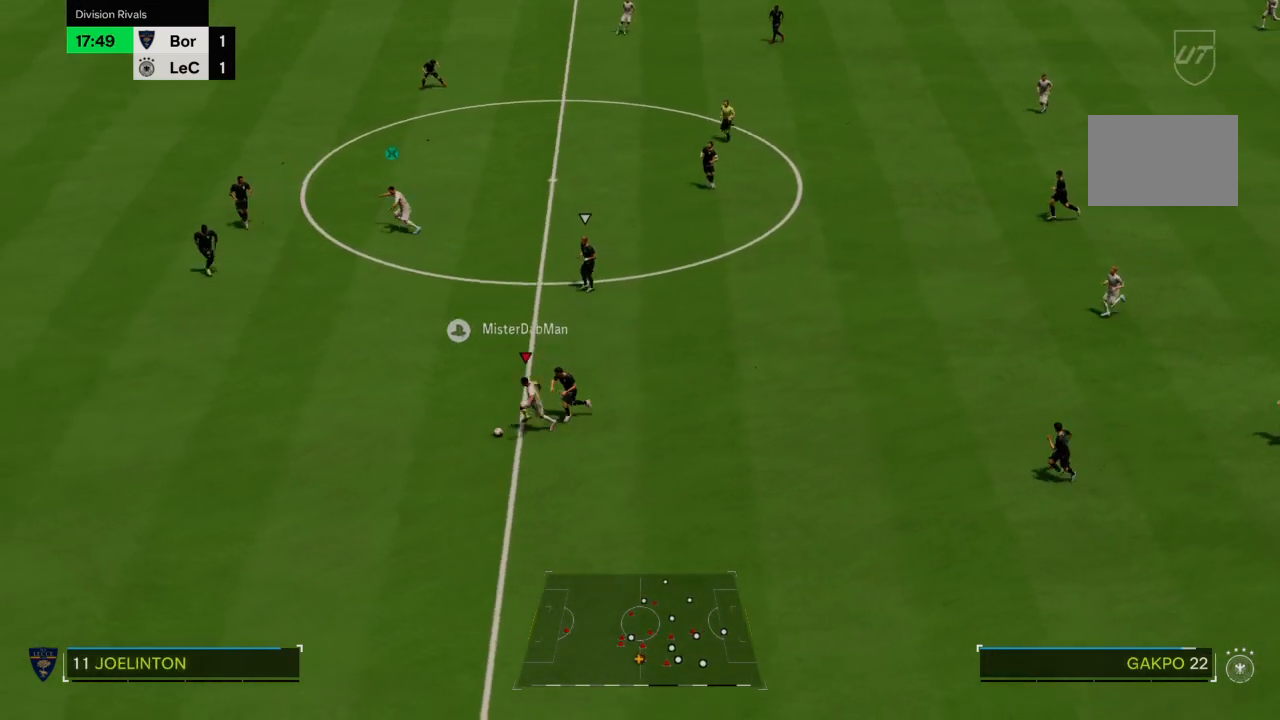
{"buttons": ["R2"], "left_stick": "left", "right_stick": "center", "events": []}
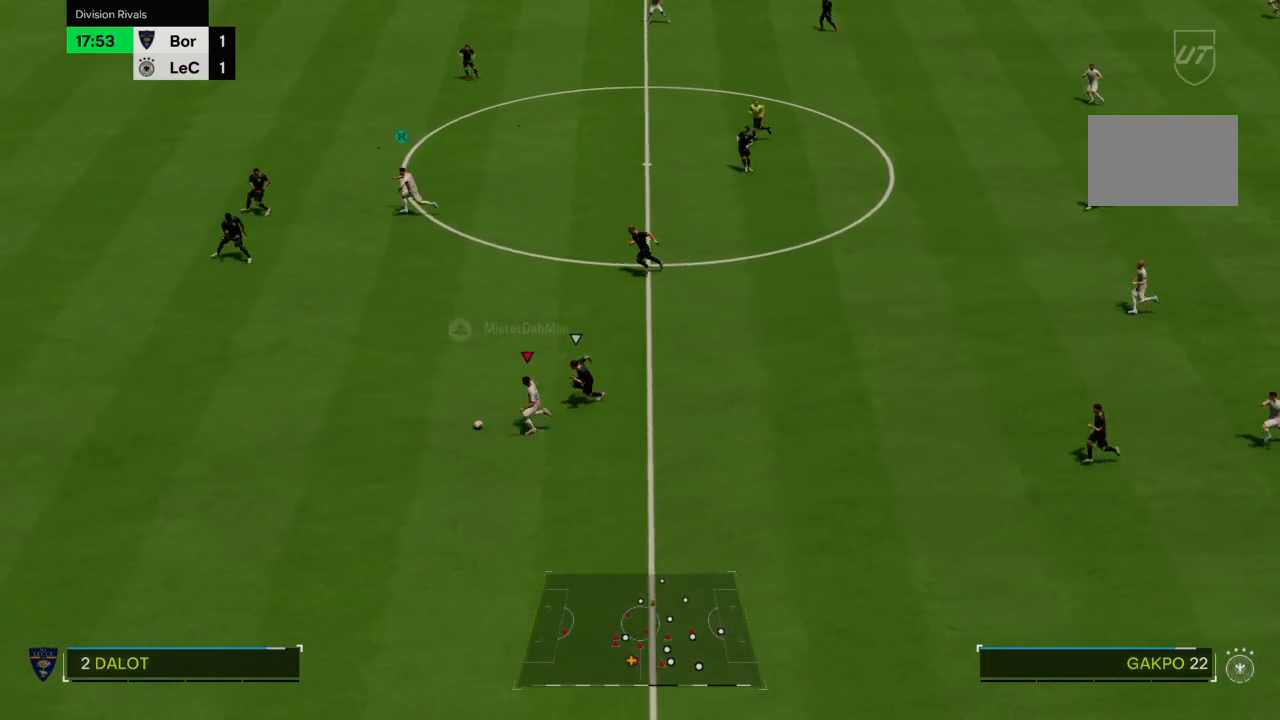
{"buttons": ["R2"], "left_stick": "left", "right_stick": "center", "events": []}
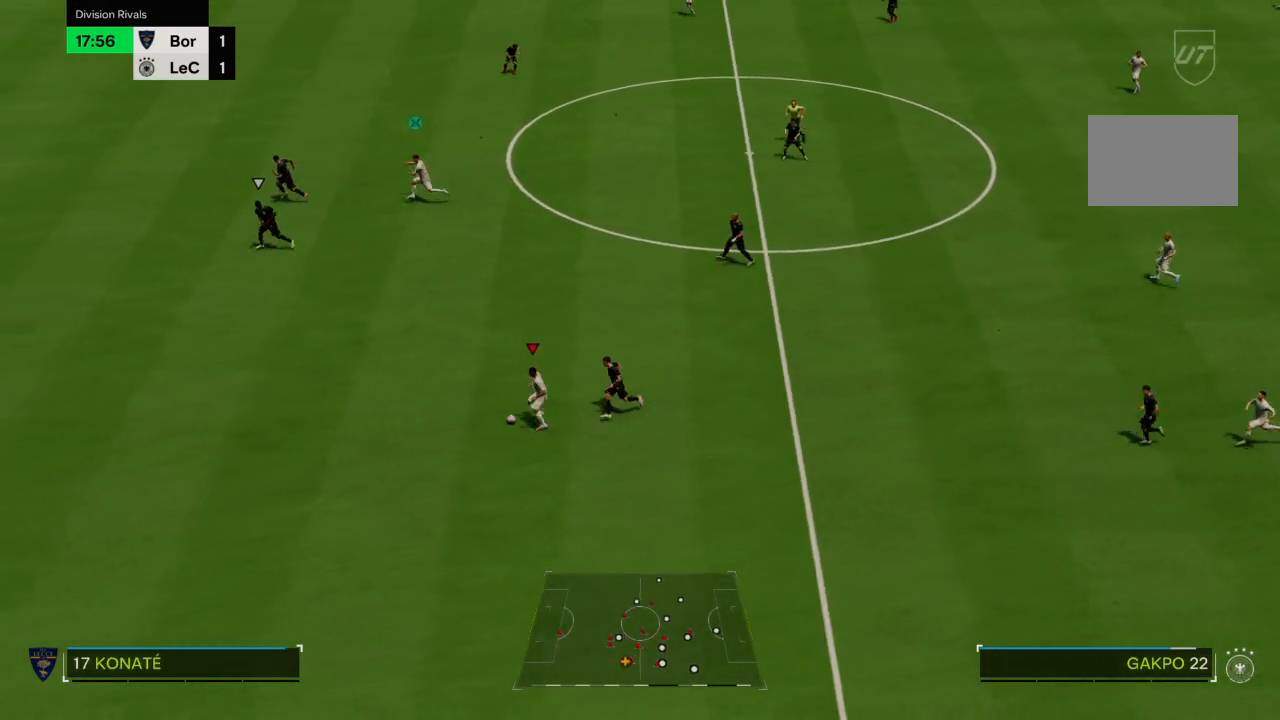
{"buttons": ["R2"], "left_stick": "left", "right_stick": "center", "events": [[400, "right_stick", "down"], [467, "right_stick", "center"]]}
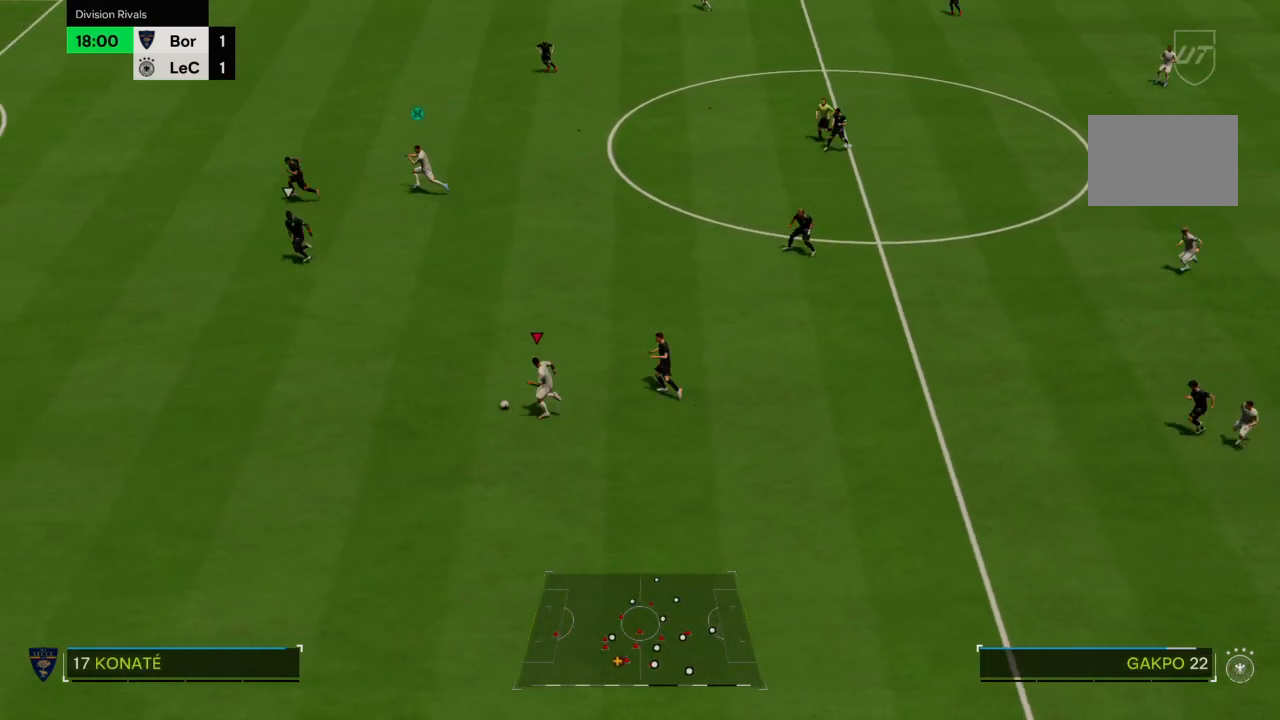
{"buttons": ["R2"], "left_stick": "up-left", "right_stick": "center", "events": [[33, "TRIANGLE", "down"], [134, "left_stick", "up-left"], [334, "TRIANGLE", "up"]]}
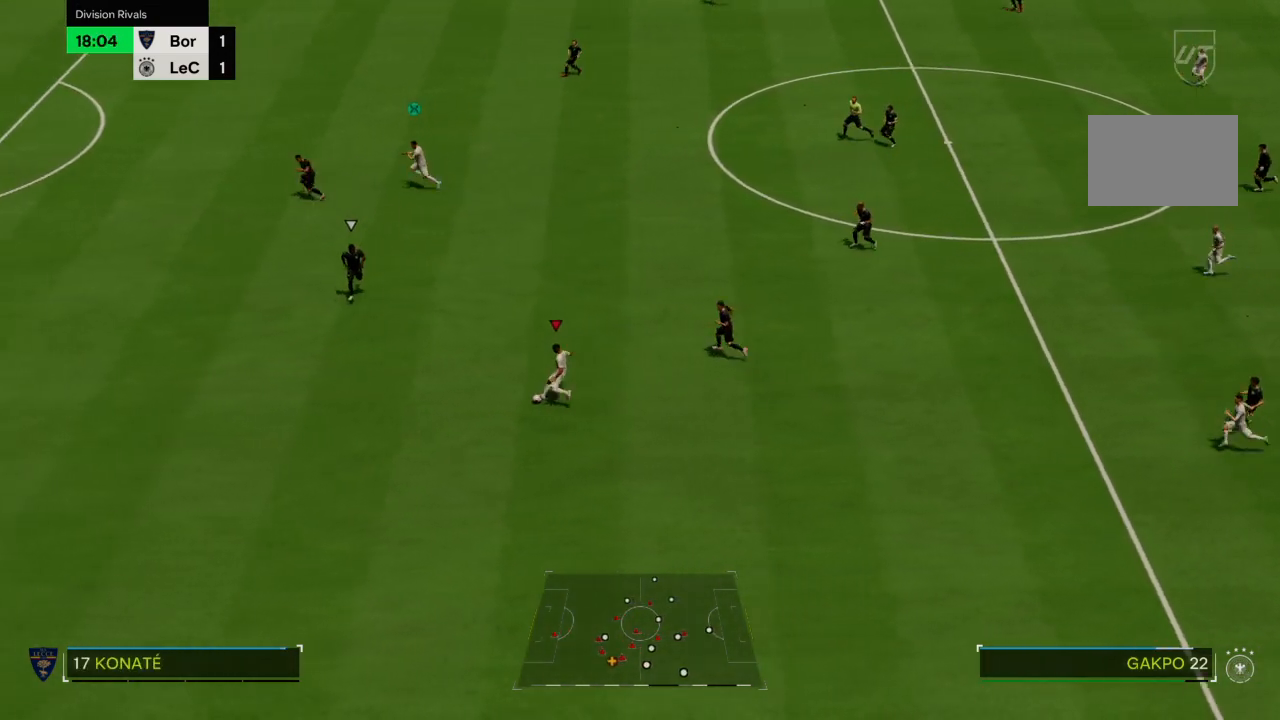
{"buttons": ["R2"], "left_stick": "up-left", "right_stick": "center", "events": []}
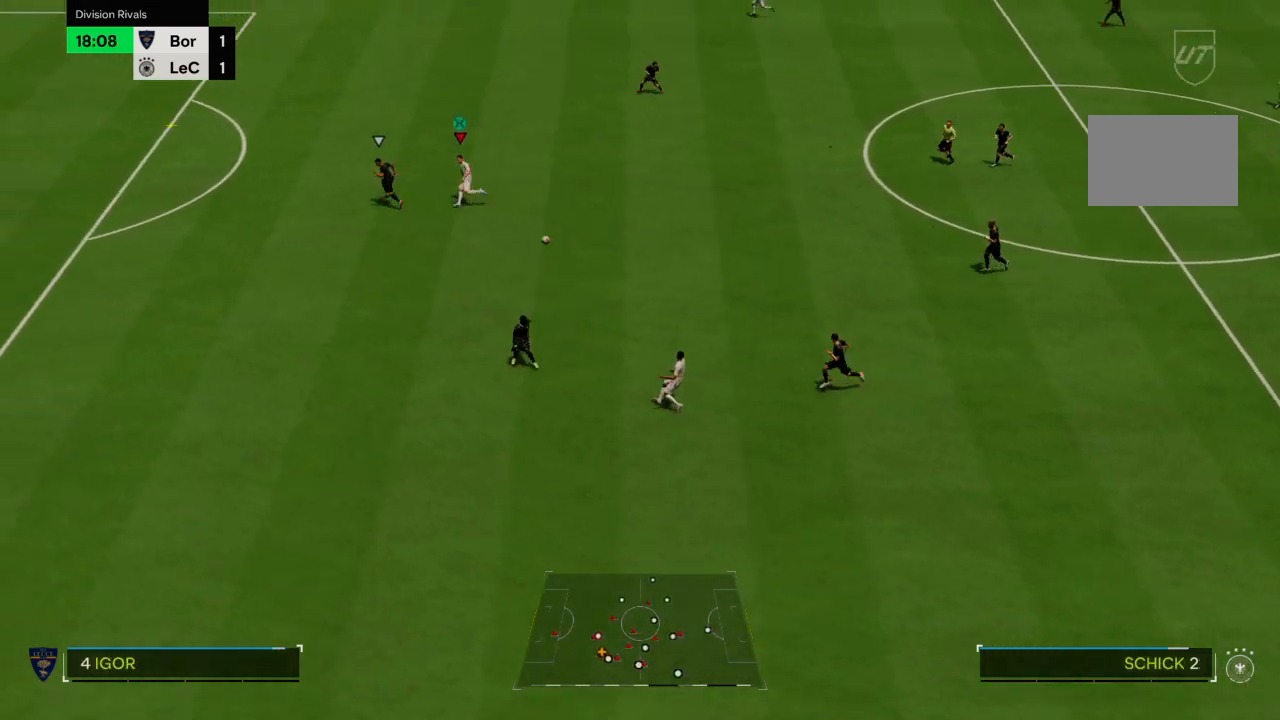
{"buttons": ["R2"], "left_stick": "left", "right_stick": "center", "events": [[234, "left_stick", "left"]]}
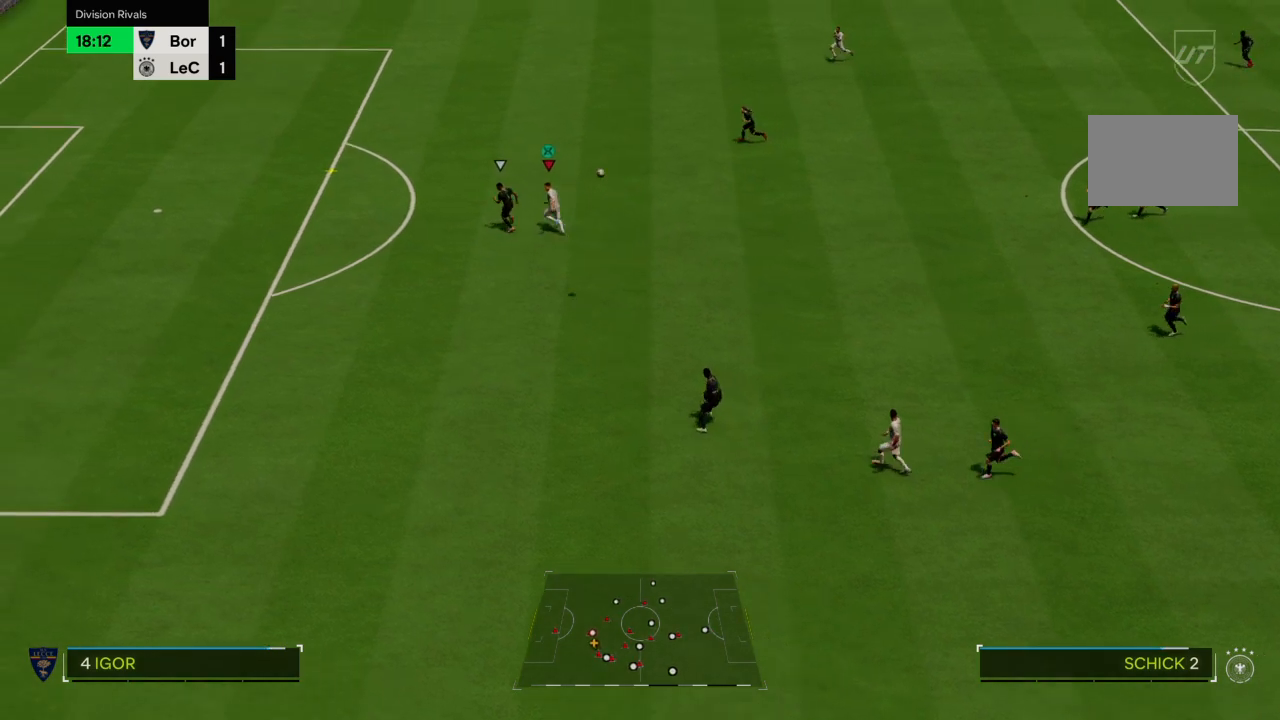
{"buttons": [], "left_stick": "left", "right_stick": "center", "events": [[500, "R2", "up"]]}
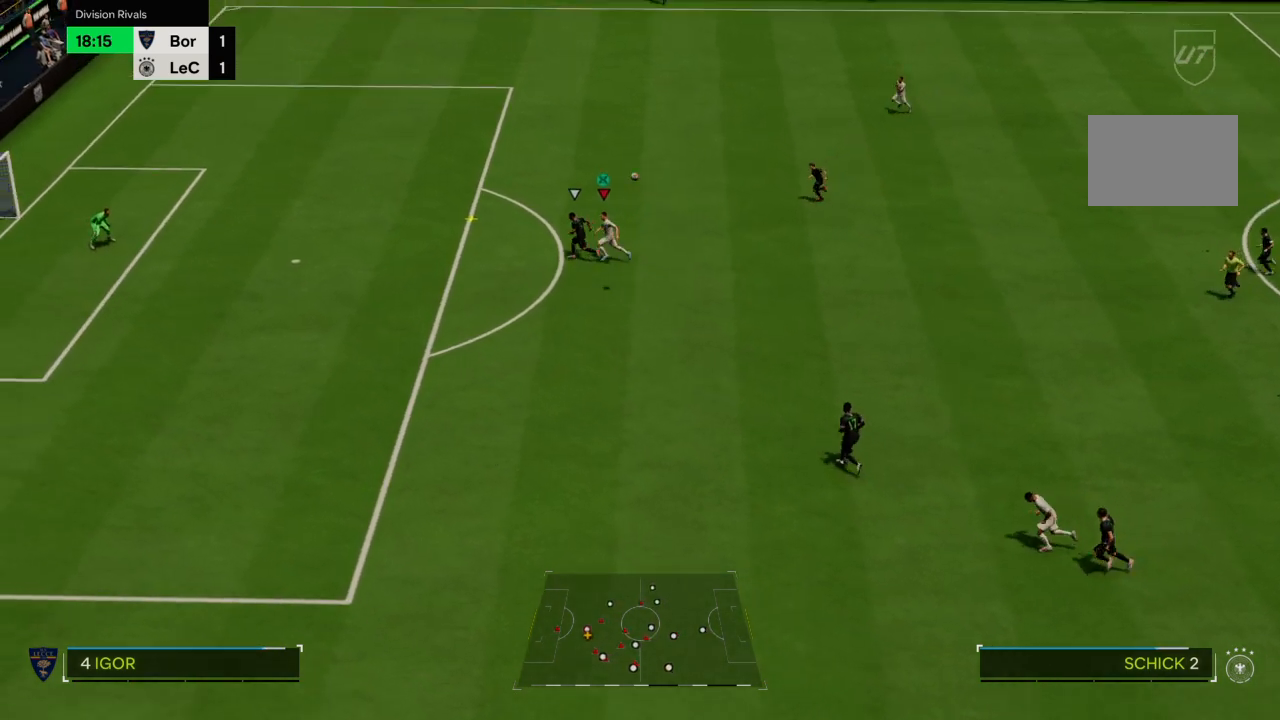
{"buttons": ["R2"], "left_stick": "left", "right_stick": "center", "events": [[33, "L2", "down"], [167, "L2", "up"], [167, "R2", "down"]]}
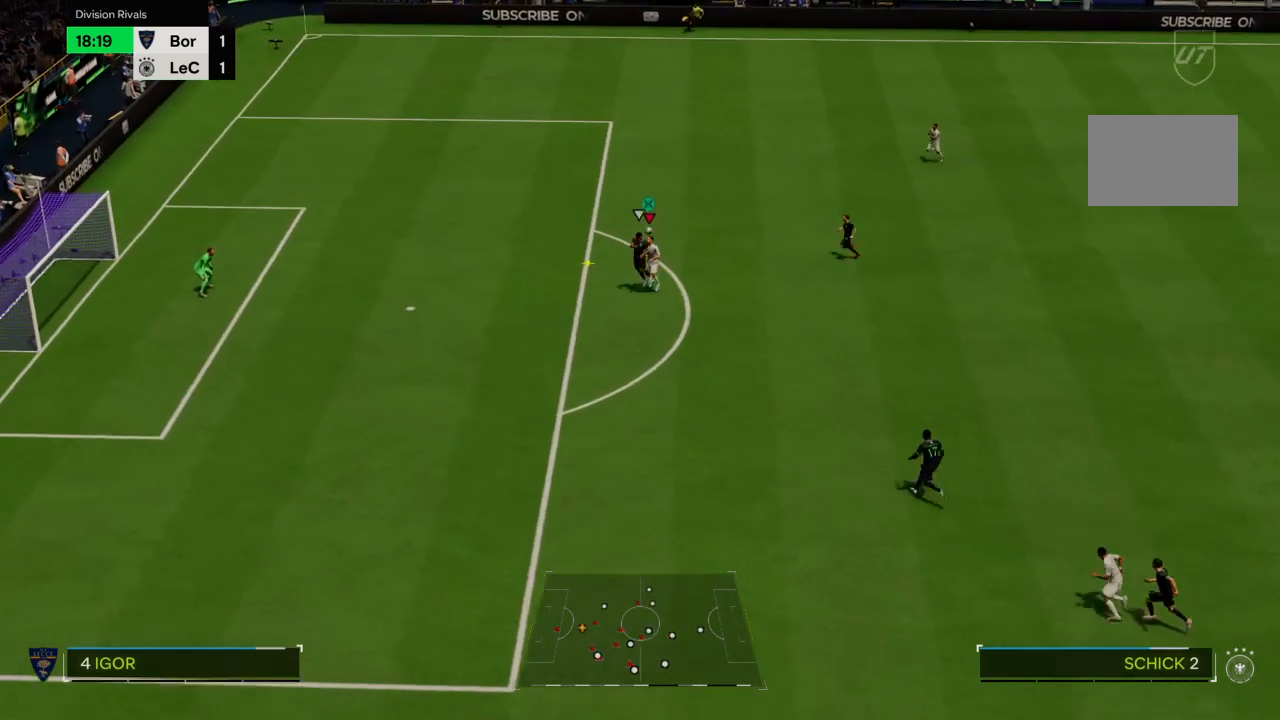
{"buttons": ["R2"], "left_stick": "down-left", "right_stick": "center", "events": [[467, "left_stick", "down-left"]]}
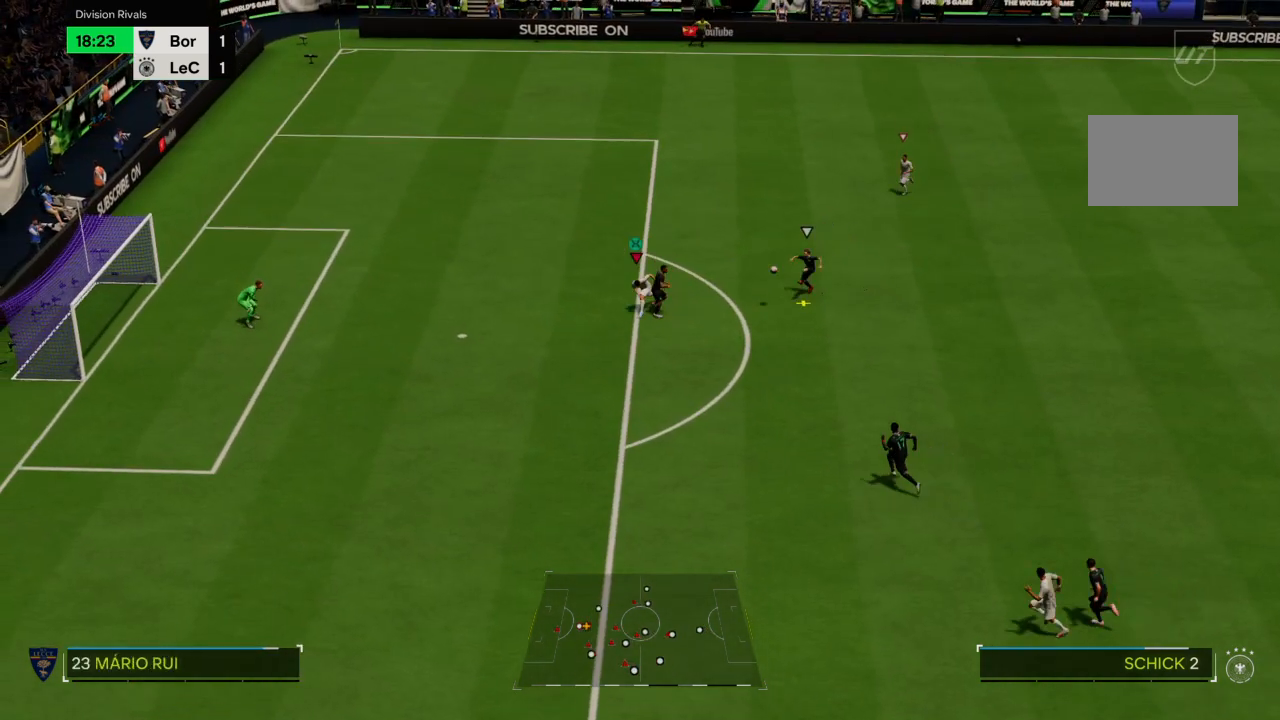
{"buttons": ["CROSS"], "left_stick": "down", "right_stick": "center", "events": [[133, "R2", "up"], [167, "left_stick", "down"], [400, "CROSS", "down"]]}
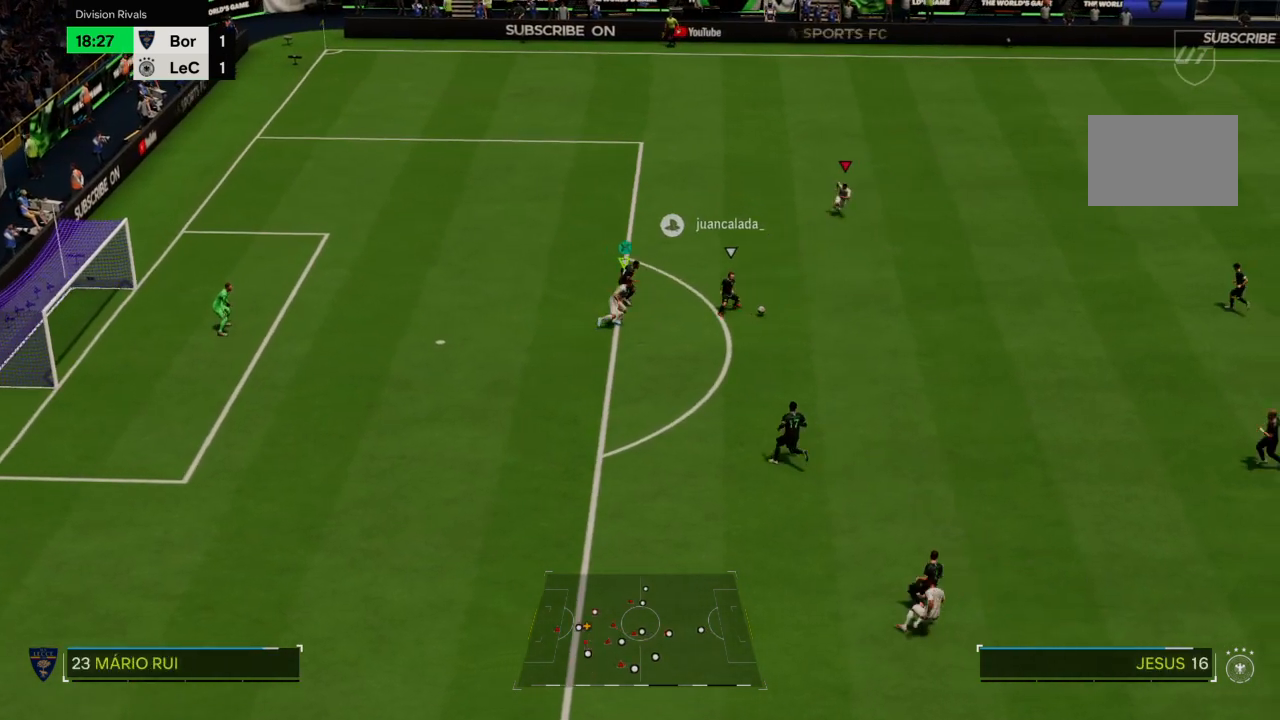
{"buttons": ["R2"], "left_stick": "down", "right_stick": "center", "events": [[33, "R2", "down"], [200, "CROSS", "up"]]}
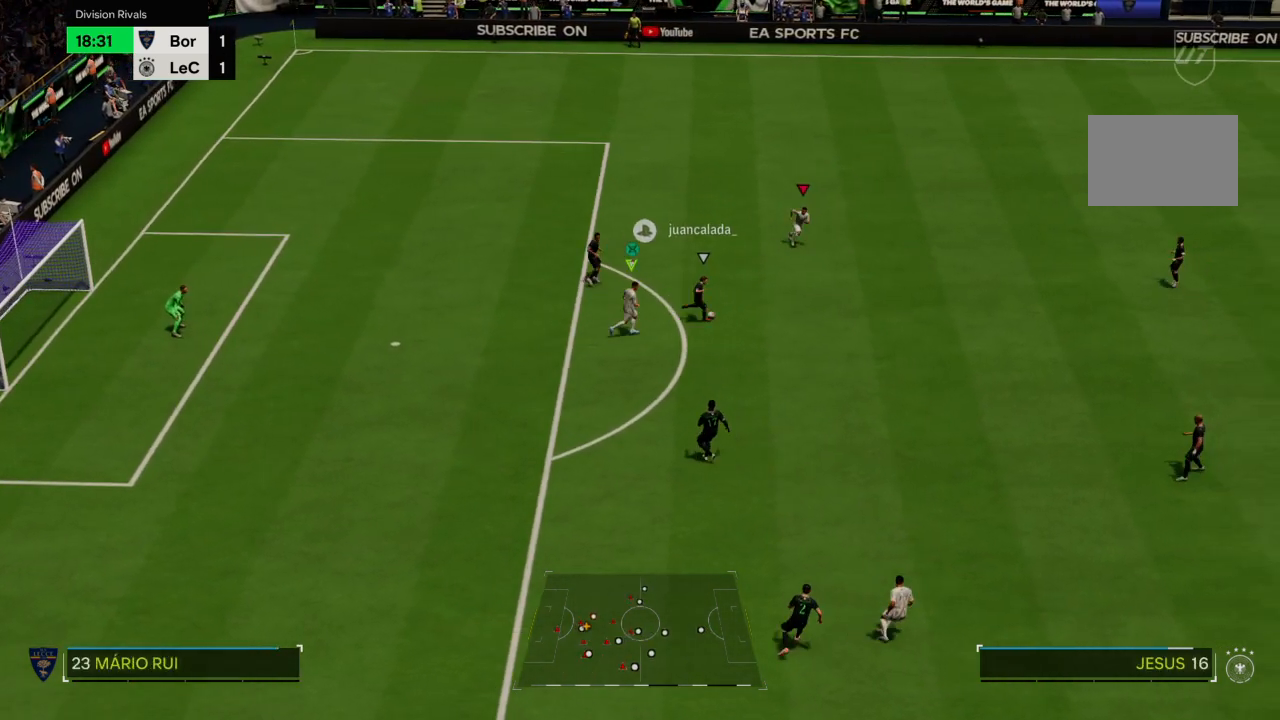
{"buttons": ["CROSS", "R2"], "left_stick": "down-left", "right_stick": "center", "events": [[200, "CIRCLE", "down"], [334, "CIRCLE", "up"], [367, "CROSS", "down"], [501, "left_stick", "down-left"]]}
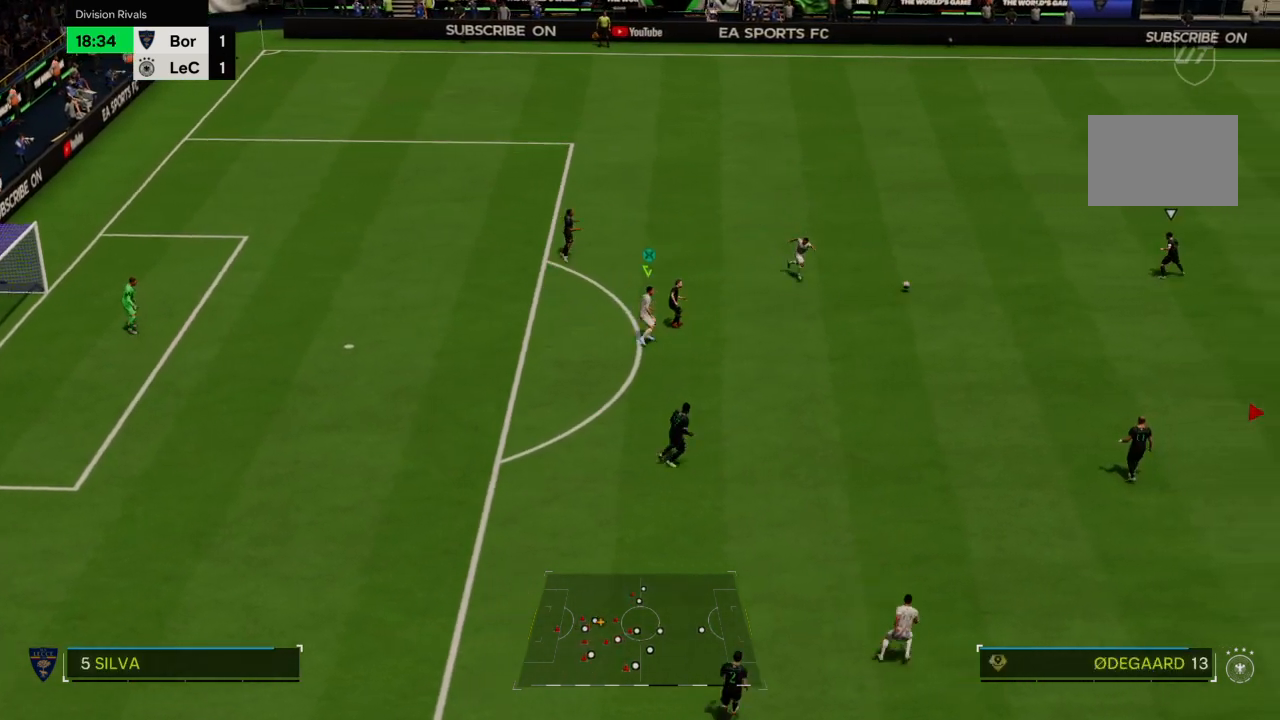
{"buttons": ["CROSS", "R1", "R2"], "left_stick": "left", "right_stick": "center", "events": [[333, "left_stick", "left"], [400, "R1", "down"]]}
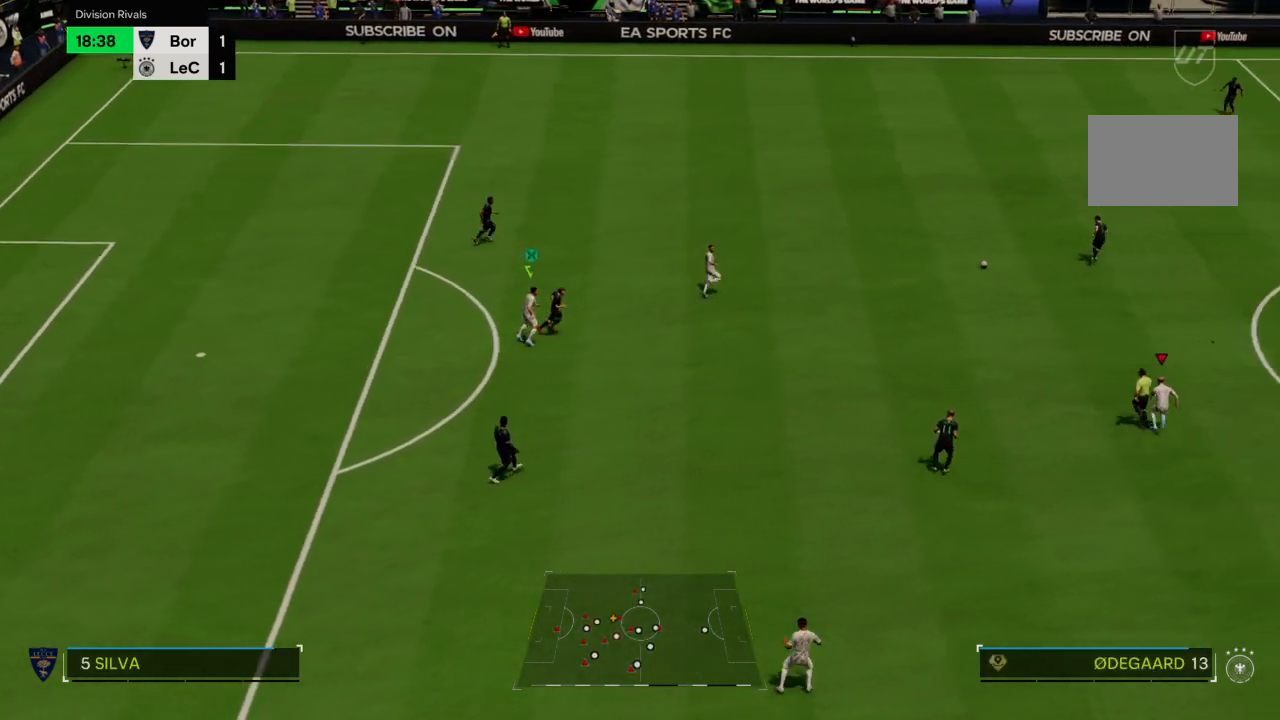
{"buttons": ["L2", "R2"], "left_stick": "up", "right_stick": "center", "events": [[100, "L2", "down"], [100, "left_stick", "up-left"], [334, "left_stick", "up"], [400, "CROSS", "up"], [434, "R1", "up"]]}
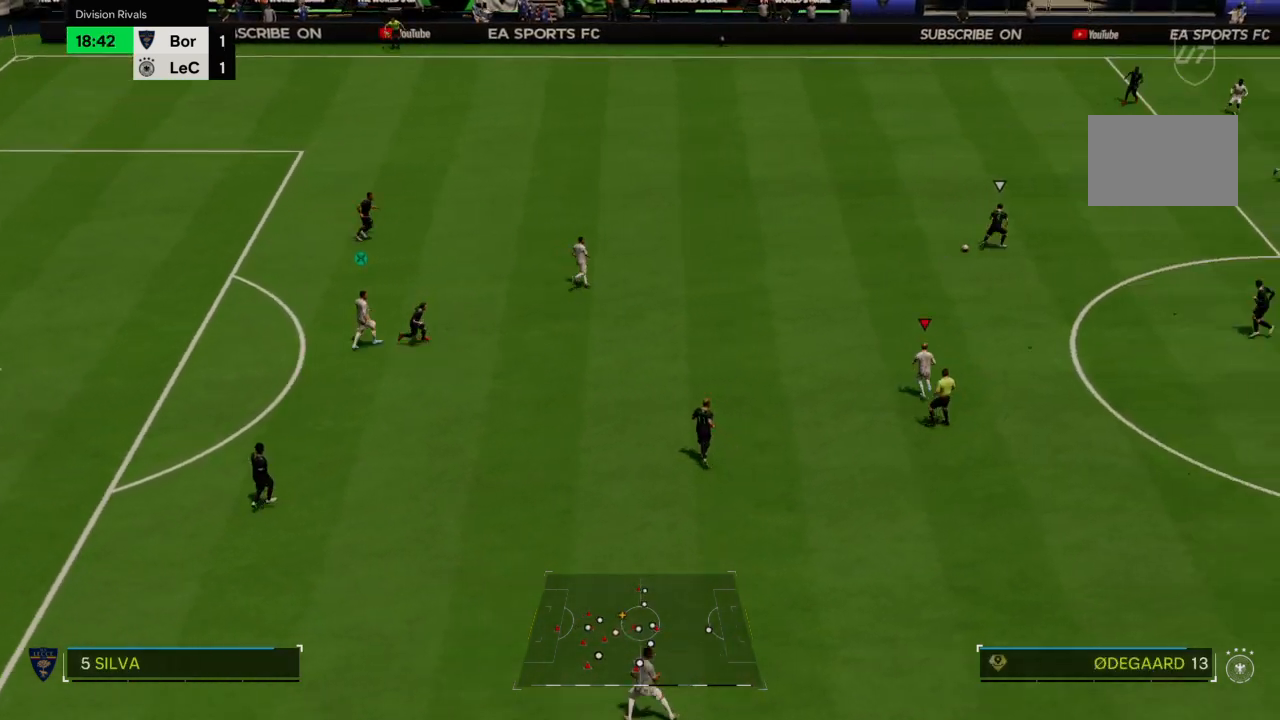
{"buttons": ["L2", "R2"], "left_stick": "right", "right_stick": "center", "events": [[133, "left_stick", "up-right"], [400, "left_stick", "right"]]}
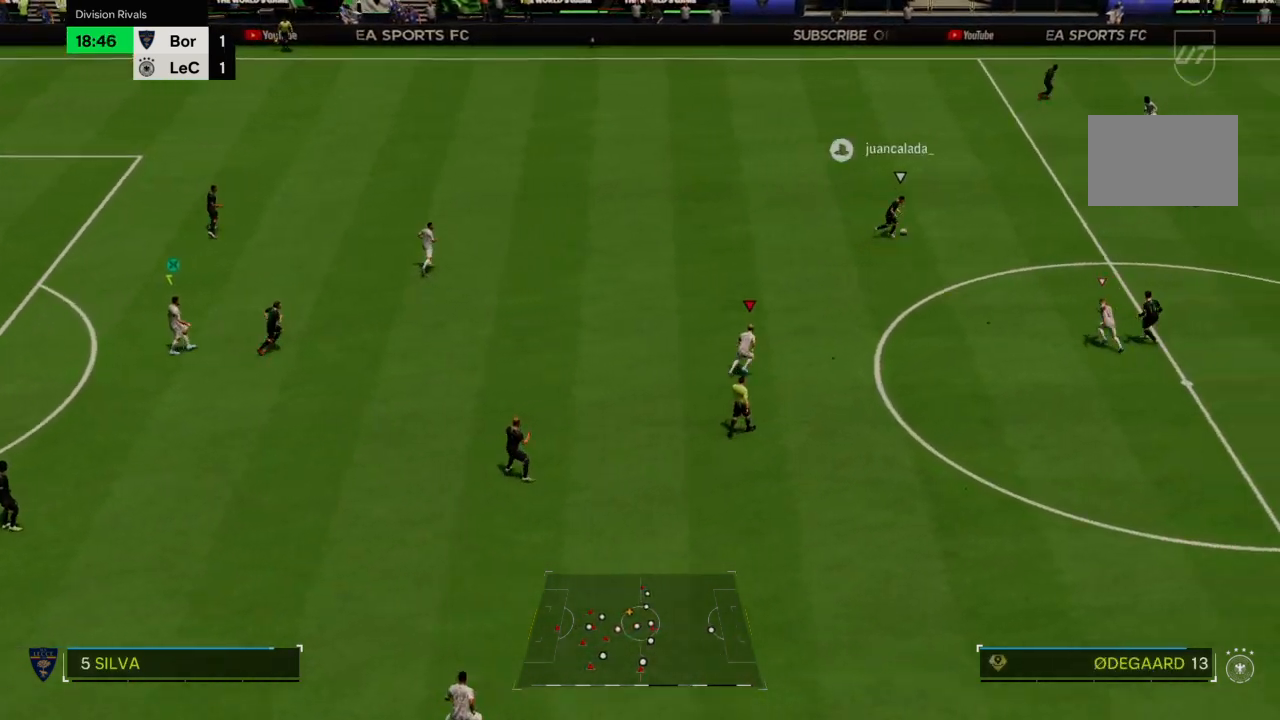
{"buttons": ["R2"], "left_stick": "right", "right_stick": "center", "events": [[33, "L2", "up"], [167, "R1", "down"], [334, "R1", "up"]]}
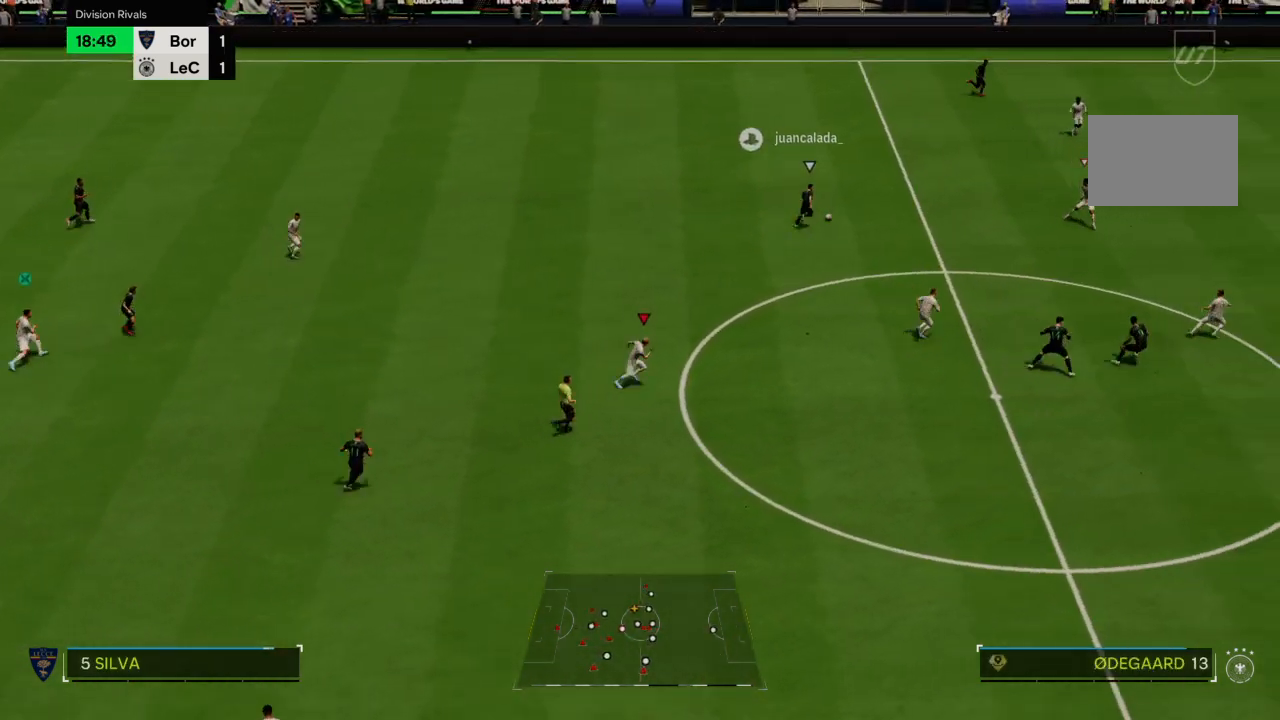
{"buttons": ["R1"], "left_stick": "right", "right_stick": "center", "events": [[233, "R2", "up"], [266, "R1", "down"]]}